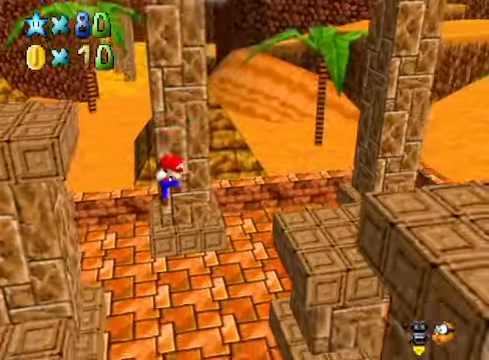
Gameplay with a controller (Xbox layout); each line is a JSON object with the inputs held at the frame after it. "events" lists button and stick changes between this image and that frame as [ms after this image, input, new state], when the widget could be followed in between.
{"buttons": [], "left_stick": "center", "right_stick": "center", "events": [[34, "left_stick", "center"]]}
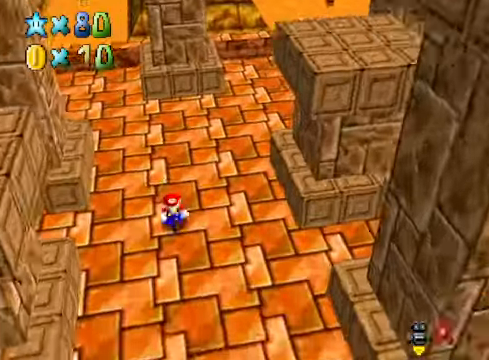
{"buttons": [], "left_stick": "center", "right_stick": "center", "events": []}
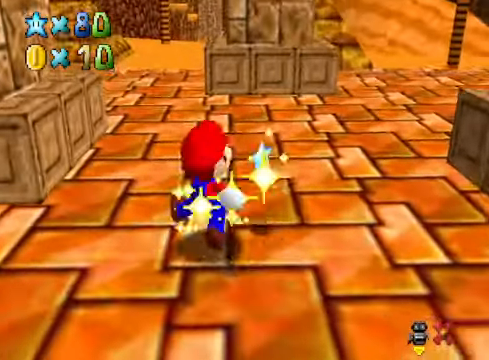
{"buttons": [], "left_stick": "center", "right_stick": "center", "events": []}
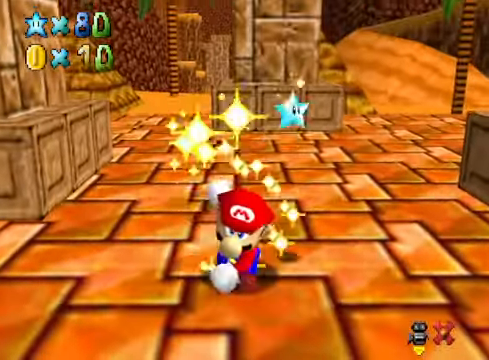
{"buttons": [], "left_stick": "center", "right_stick": "center", "events": []}
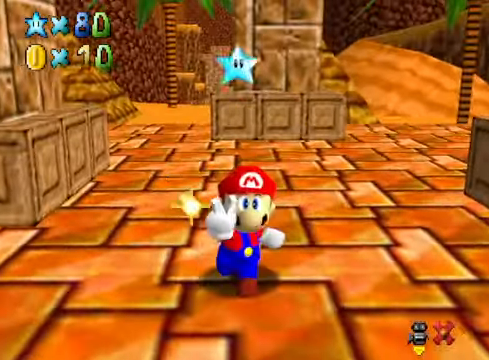
{"buttons": [], "left_stick": "center", "right_stick": "center", "events": []}
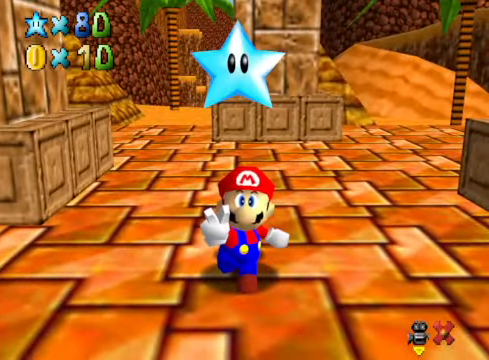
{"buttons": [], "left_stick": "center", "right_stick": "center", "events": []}
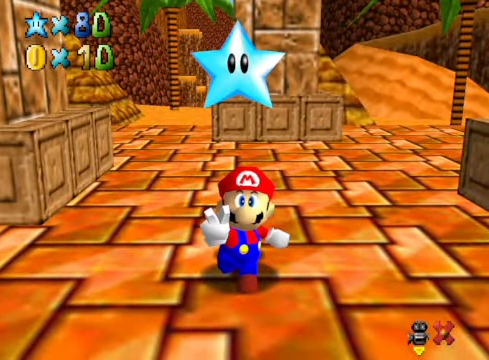
{"buttons": [], "left_stick": "center", "right_stick": "center", "events": []}
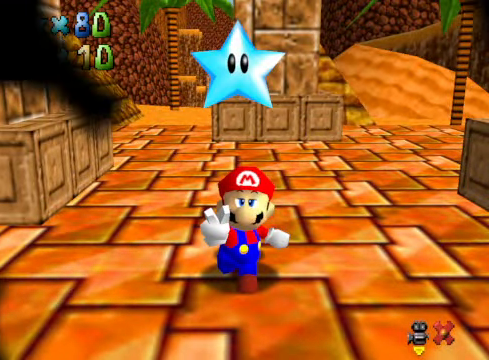
{"buttons": [], "left_stick": "center", "right_stick": "center", "events": []}
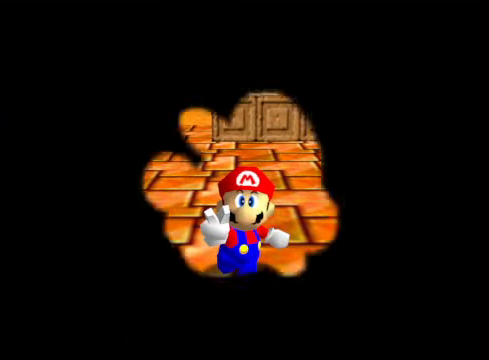
{"buttons": [], "left_stick": "center", "right_stick": "up", "events": [[401, "right_stick", "up"]]}
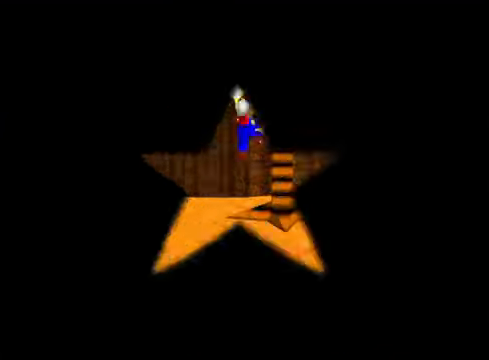
{"buttons": [], "left_stick": "center", "right_stick": "down", "events": [[133, "right_stick", "up-left"], [334, "right_stick", "center"], [434, "right_stick", "down"]]}
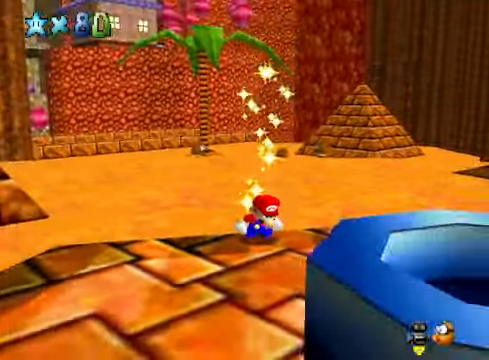
{"buttons": [], "left_stick": "center", "right_stick": "down", "events": [[67, "right_stick", "up"], [434, "right_stick", "center"], [501, "right_stick", "down"]]}
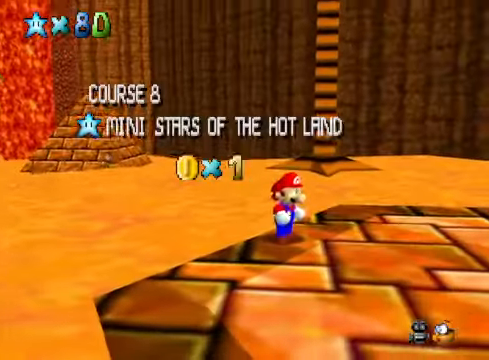
{"buttons": [], "left_stick": "center", "right_stick": "center", "events": [[167, "right_stick", "up"], [301, "right_stick", "center"]]}
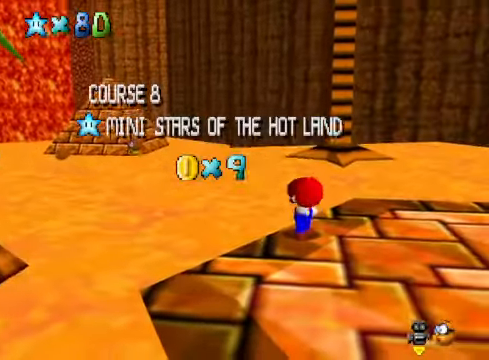
{"buttons": [], "left_stick": "center", "right_stick": "center", "events": [[334, "right_stick", "up"], [501, "right_stick", "center"]]}
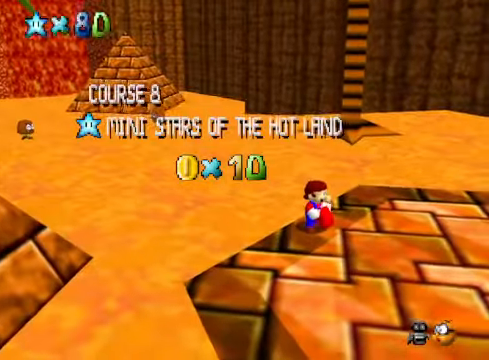
{"buttons": [], "left_stick": "center", "right_stick": "center", "events": [[33, "right_stick", "down"], [200, "right_stick", "center"], [267, "right_stick", "up-right"], [367, "right_stick", "center"]]}
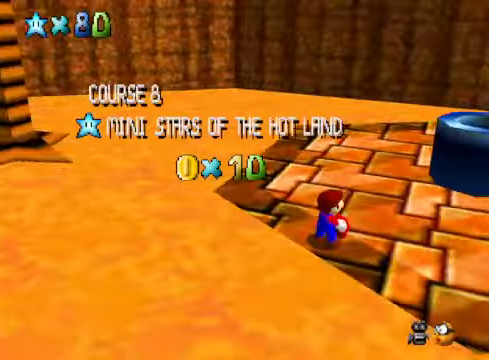
{"buttons": [], "left_stick": "center", "right_stick": "center", "events": [[334, "right_stick", "down"], [468, "right_stick", "center"]]}
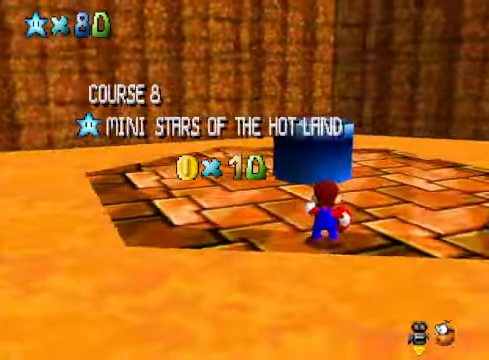
{"buttons": [], "left_stick": "center", "right_stick": "down", "events": [[33, "right_stick", "up"], [167, "right_stick", "down"], [367, "right_stick", "up-right"], [468, "right_stick", "down"]]}
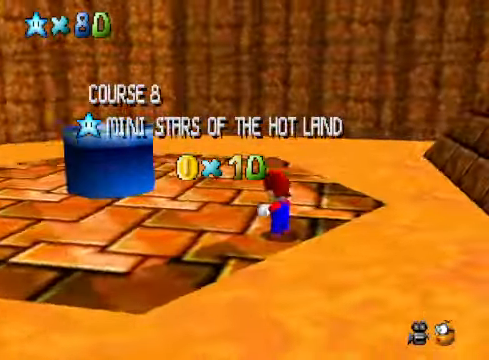
{"buttons": [], "left_stick": "center", "right_stick": "center", "events": [[100, "right_stick", "center"]]}
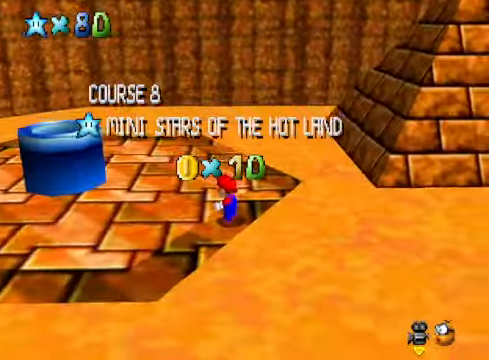
{"buttons": [], "left_stick": "center", "right_stick": "center", "events": []}
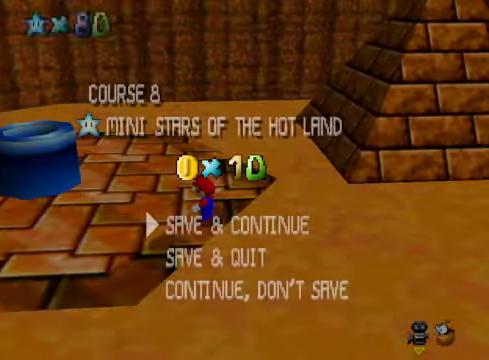
{"buttons": [], "left_stick": "up-left", "right_stick": "center", "events": [[233, "A", "down"], [367, "A", "up"], [467, "left_stick", "up-left"]]}
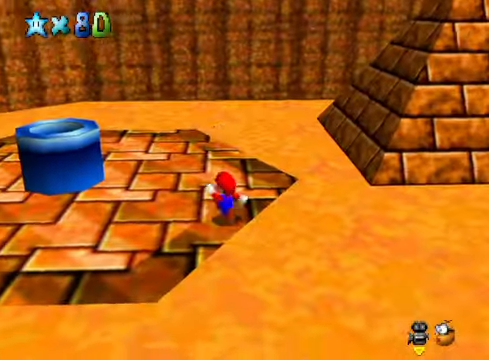
{"buttons": [], "left_stick": "up-left", "right_stick": "center", "events": [[66, "A", "down"], [66, "X", "down"], [233, "A", "up"], [233, "X", "up"]]}
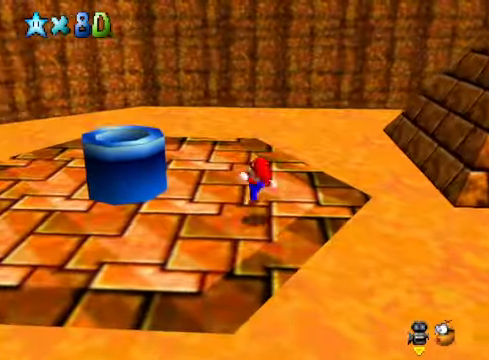
{"buttons": [], "left_stick": "down-left", "right_stick": "center", "events": [[34, "A", "down"], [100, "left_stick", "left"], [334, "A", "up"], [367, "left_stick", "down-left"]]}
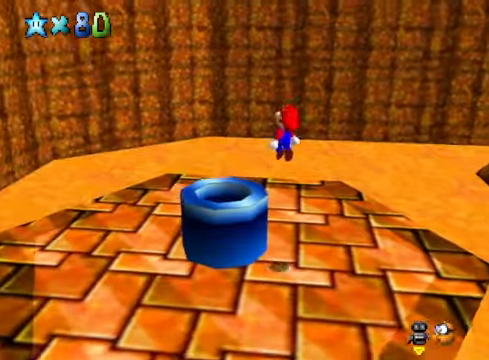
{"buttons": [], "left_stick": "center", "right_stick": "center", "events": [[167, "left_stick", "down"], [300, "left_stick", "center"]]}
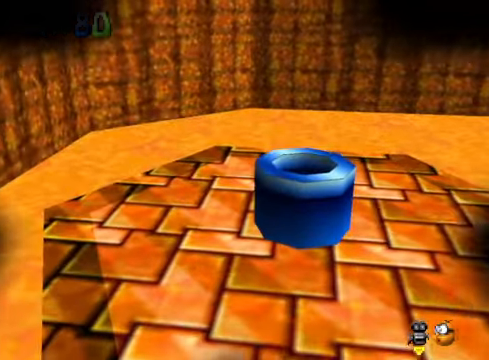
{"buttons": [], "left_stick": "center", "right_stick": "center", "events": []}
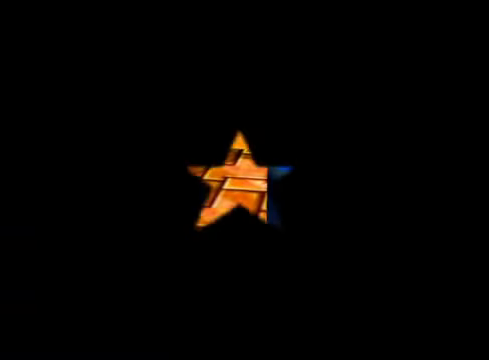
{"buttons": [], "left_stick": "center", "right_stick": "center", "events": []}
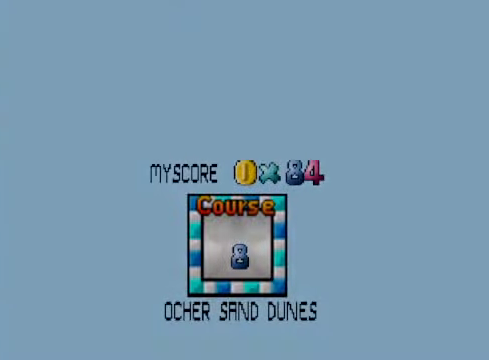
{"buttons": [], "left_stick": "center", "right_stick": "center", "events": [[400, "A", "down"], [434, "A", "up"]]}
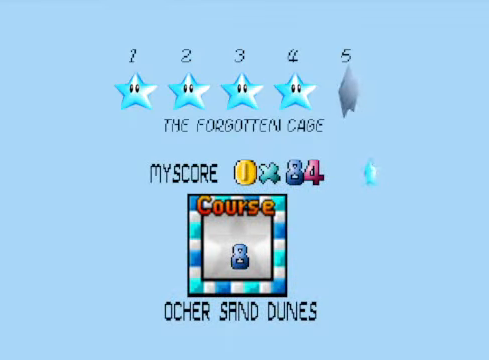
{"buttons": [], "left_stick": "center", "right_stick": "center", "events": [[33, "A", "down"], [133, "A", "up"], [200, "A", "down"], [300, "A", "up"]]}
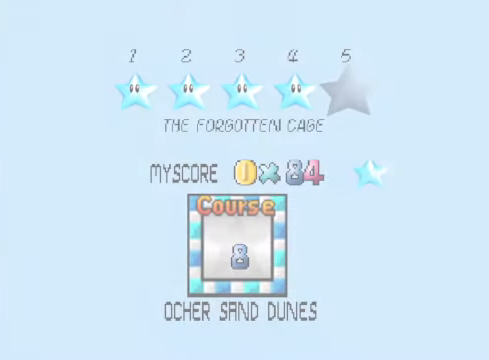
{"buttons": [], "left_stick": "center", "right_stick": "center", "events": []}
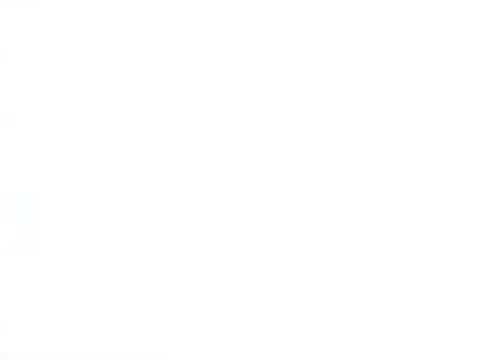
{"buttons": [], "left_stick": "center", "right_stick": "center", "events": []}